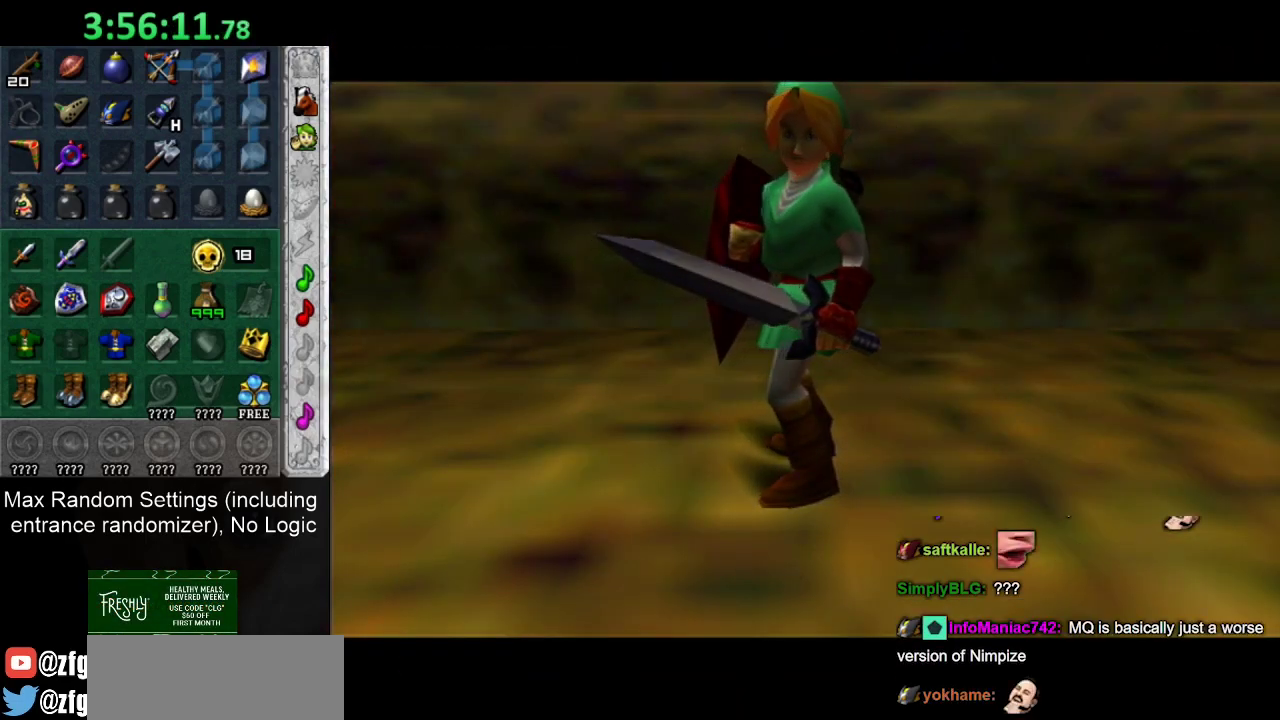
Gameplay with a controller; each line is a JSON object with the inputs held at the frame after it. "events" lists button and stick changes between this image and that frame as [ms after this image, input, new state], when the widget could be followed in between. Not read: HOME L3 R3.
{"buttons": [], "left_stick": "up", "right_stick": "center", "events": [[33, "left_stick", "up"], [233, "CROSS", "down"], [417, "CROSS", "up"]]}
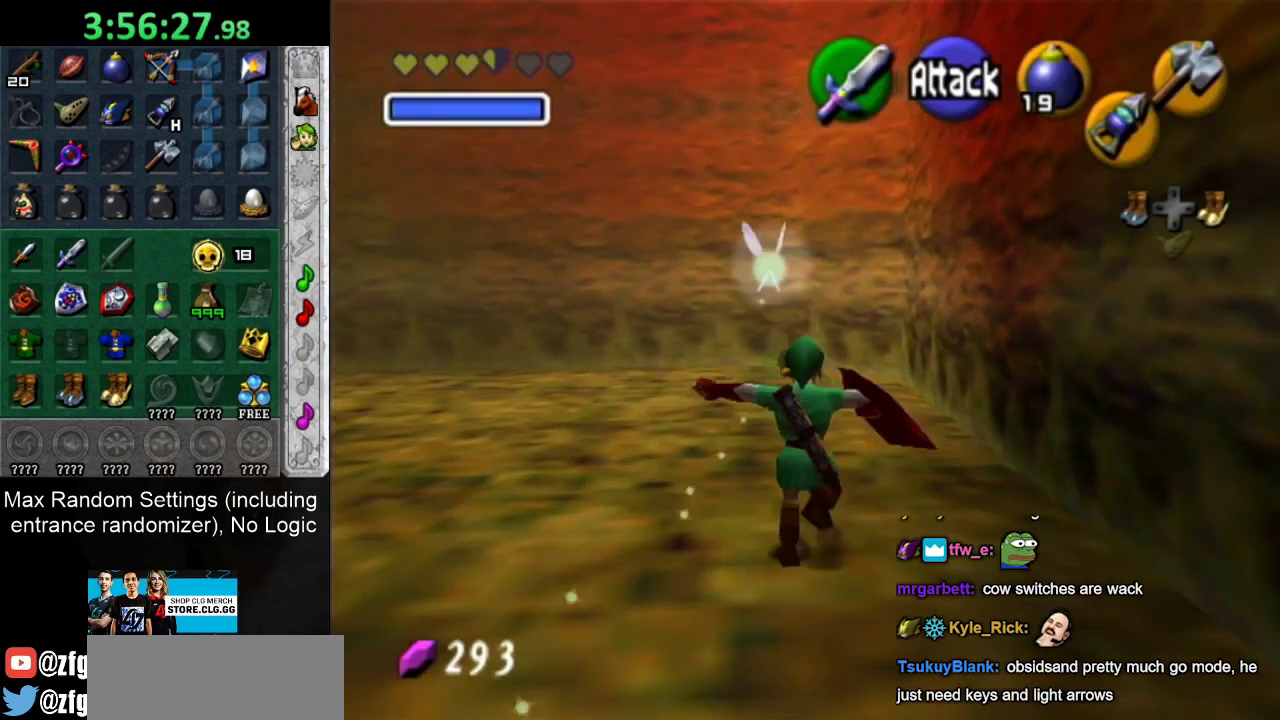
{"buttons": [], "left_stick": "up", "right_stick": "center", "events": []}
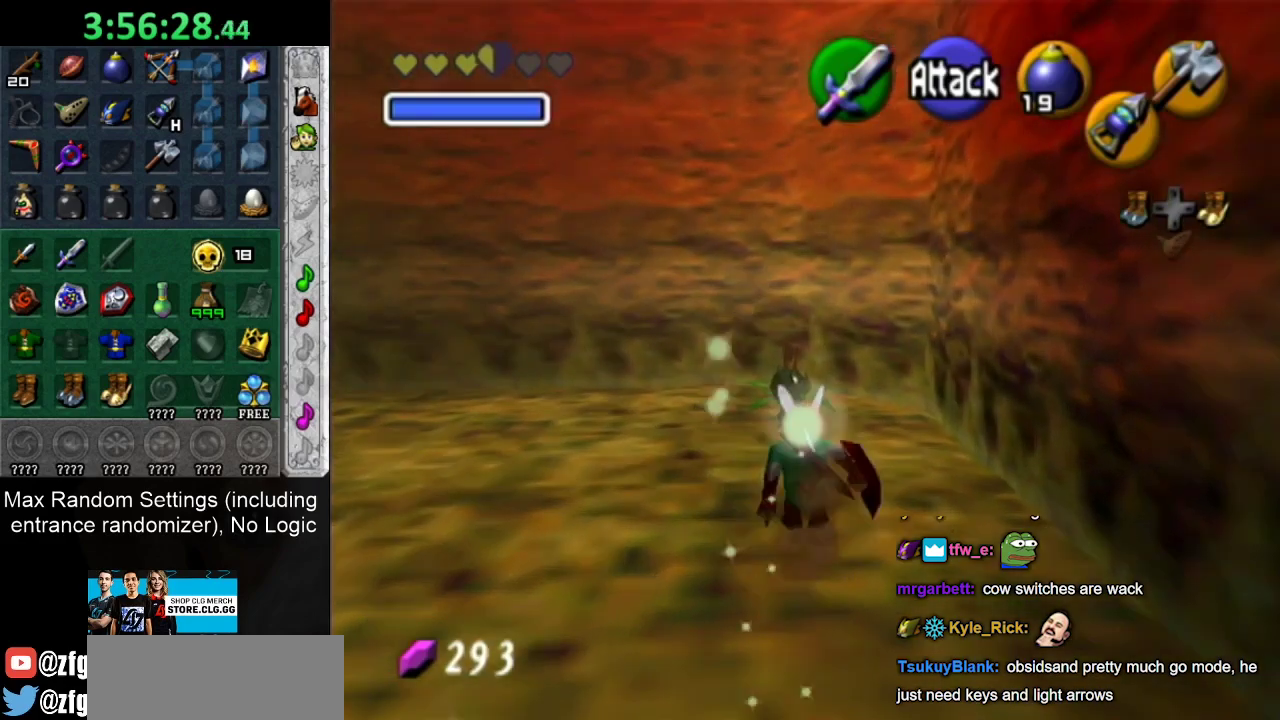
{"buttons": [], "left_stick": "up", "right_stick": "center", "events": []}
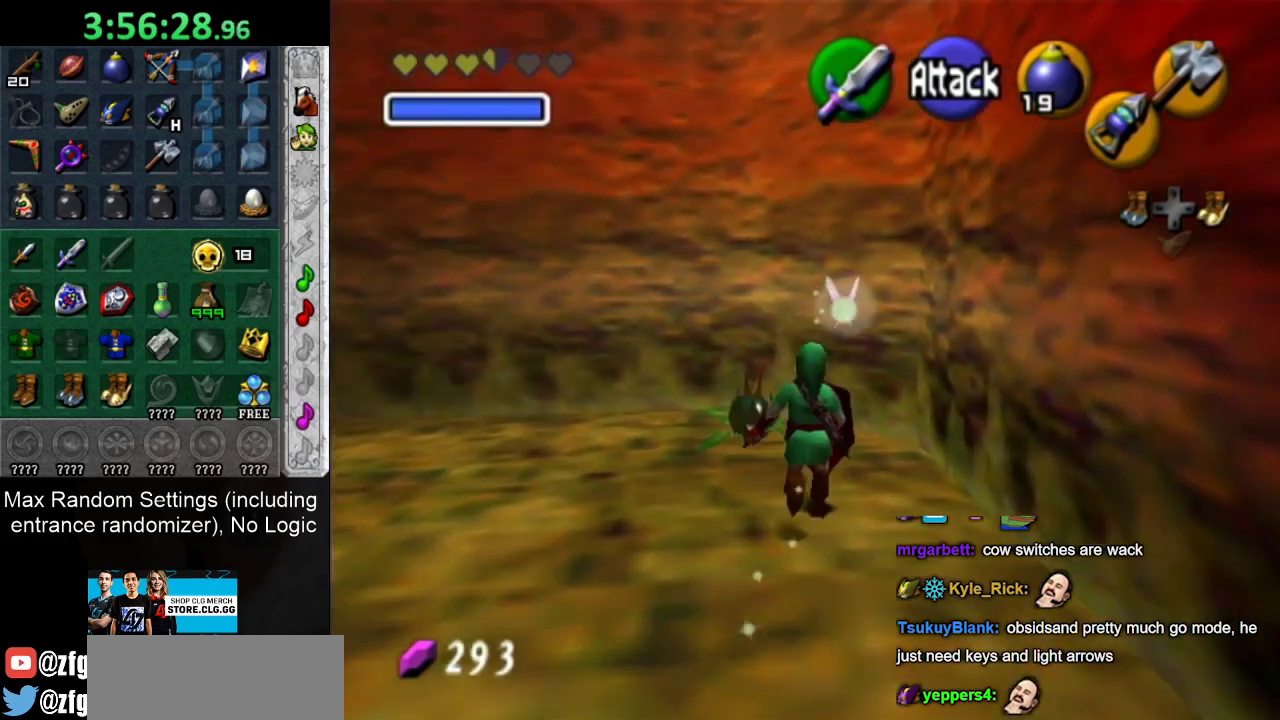
{"buttons": [], "left_stick": "center", "right_stick": "center", "events": [[400, "left_stick", "center"]]}
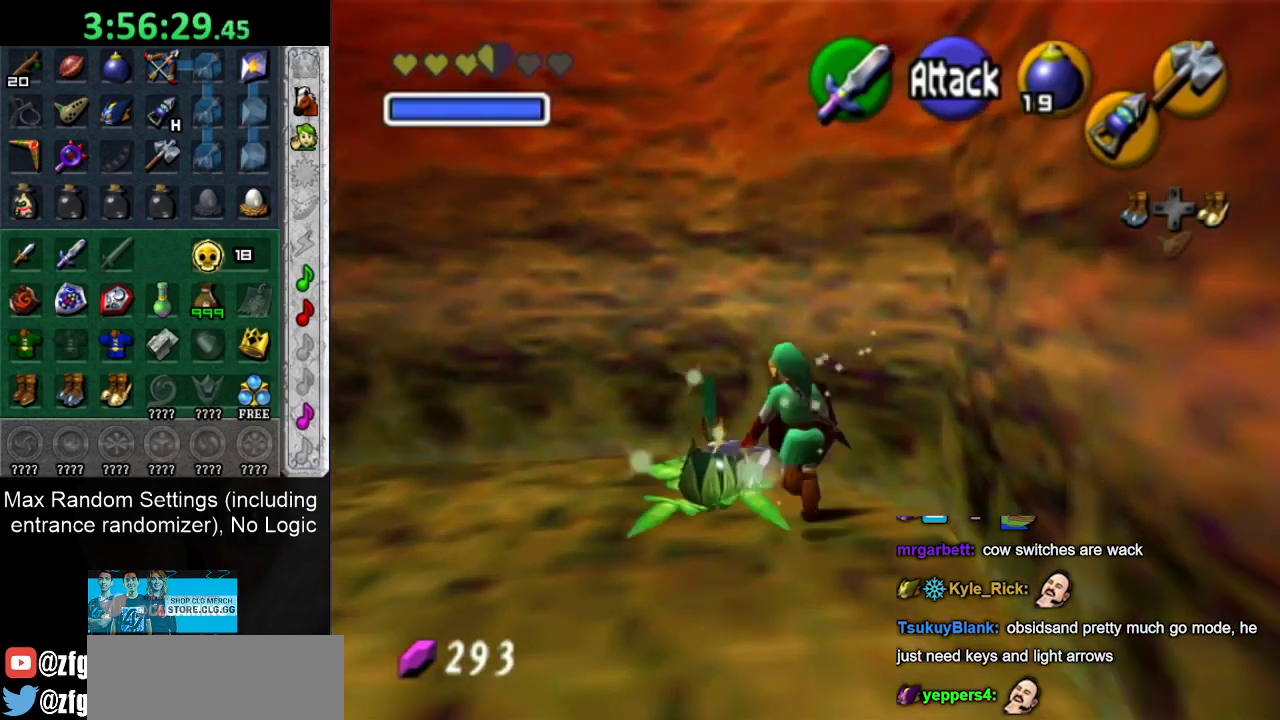
{"buttons": [], "left_stick": "center", "right_stick": "center", "events": [[283, "left_stick", "left"], [383, "left_stick", "center"]]}
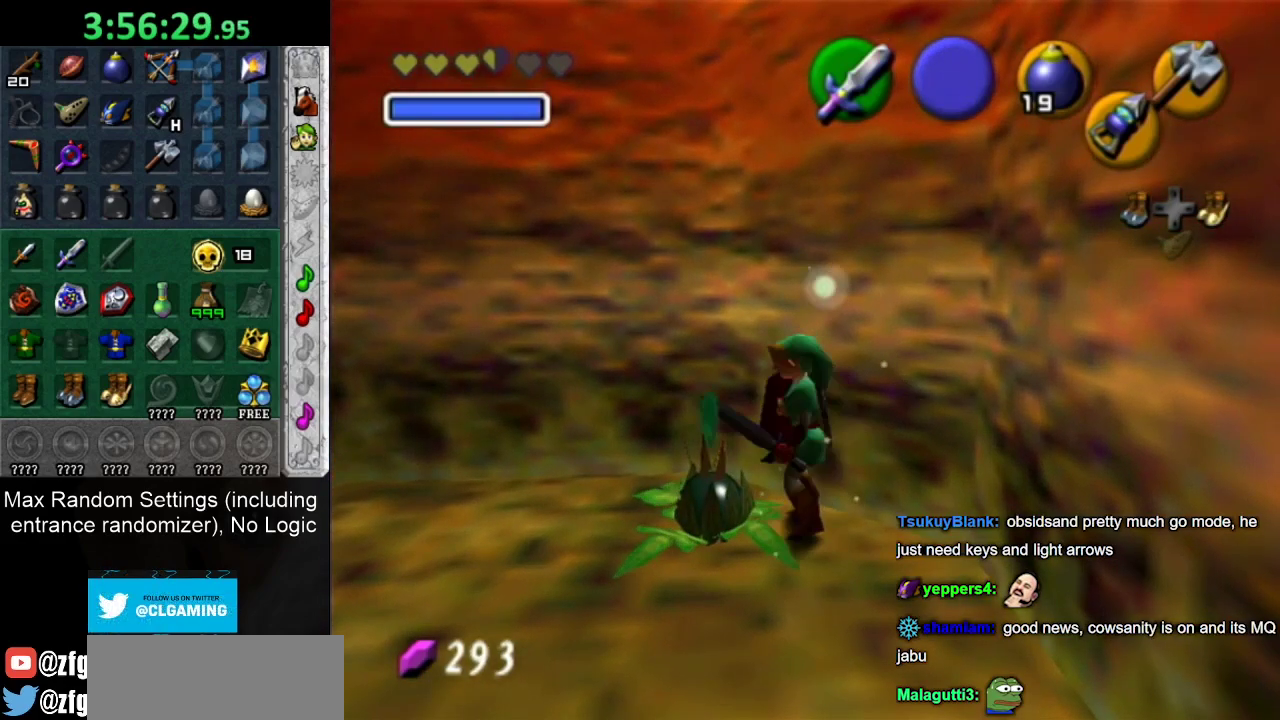
{"buttons": [], "left_stick": "center", "right_stick": "center", "events": []}
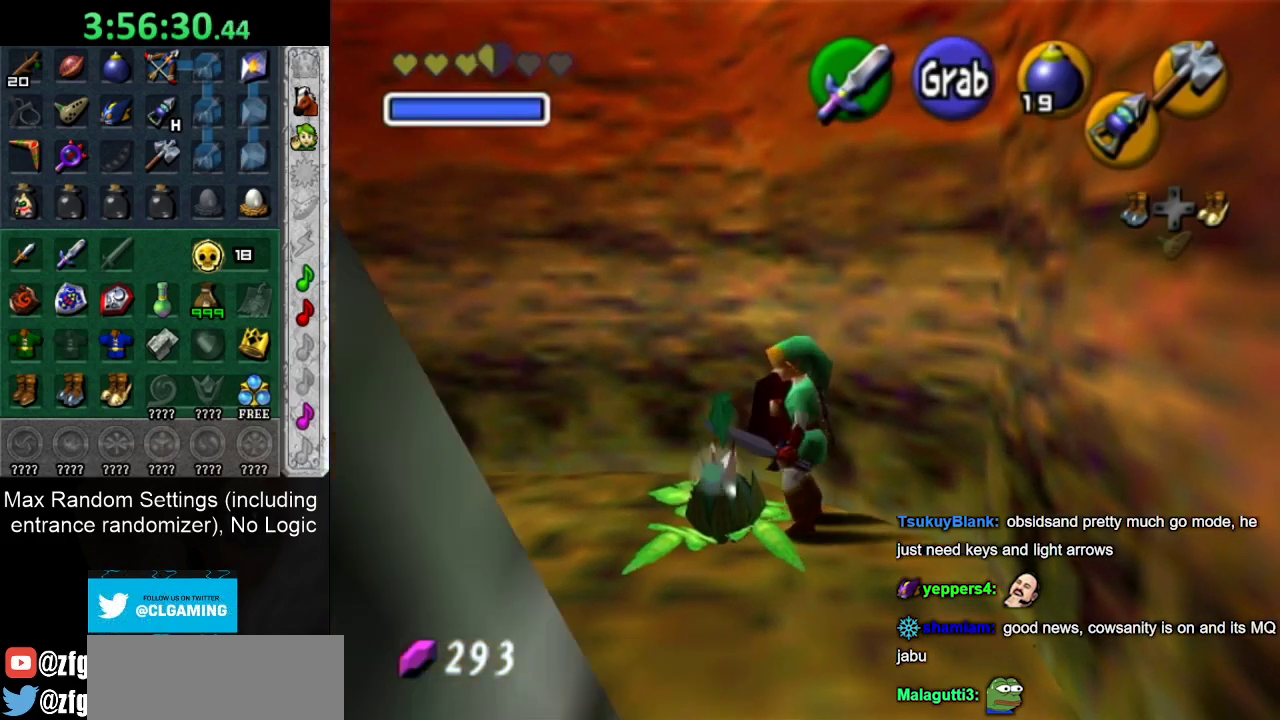
{"buttons": [], "left_stick": "center", "right_stick": "center", "events": []}
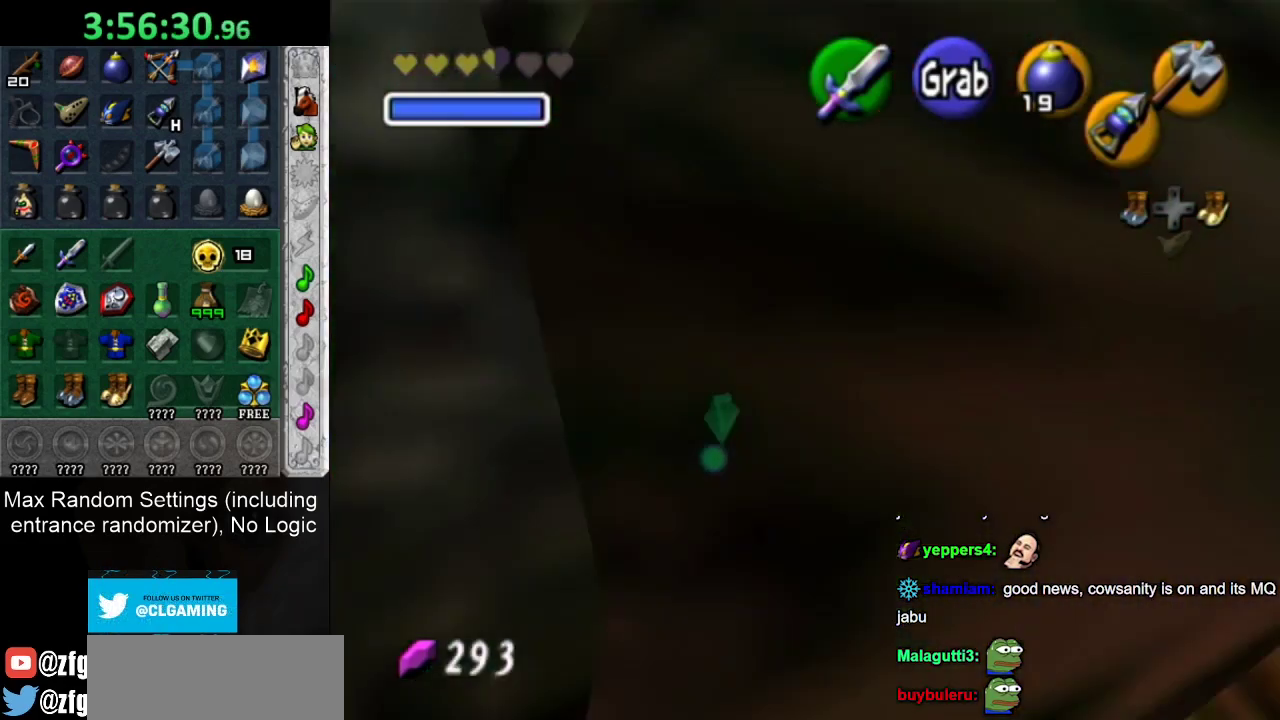
{"buttons": [], "left_stick": "center", "right_stick": "center", "events": []}
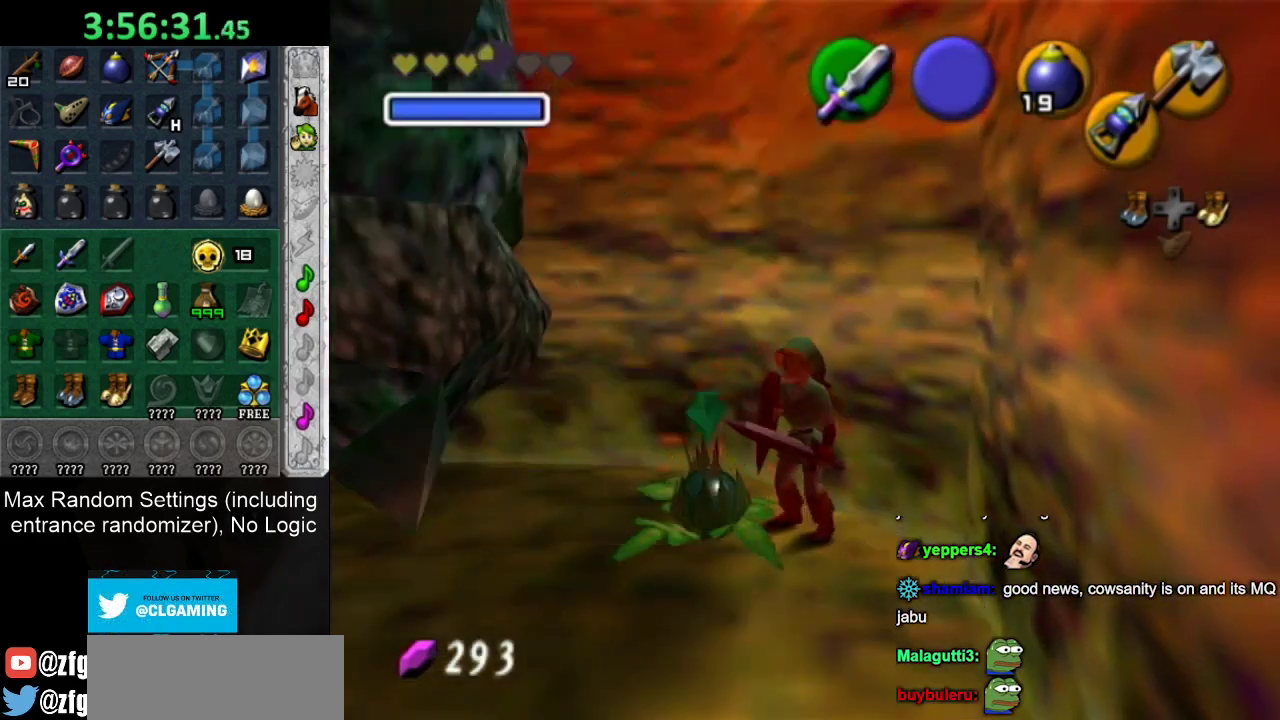
{"buttons": [], "left_stick": "center", "right_stick": "center", "events": [[117, "CROSS", "down"], [217, "CROSS", "up"], [250, "left_stick", "left"], [283, "CROSS", "down"], [367, "CROSS", "up"], [433, "CROSS", "down"], [433, "left_stick", "center"], [500, "CROSS", "up"]]}
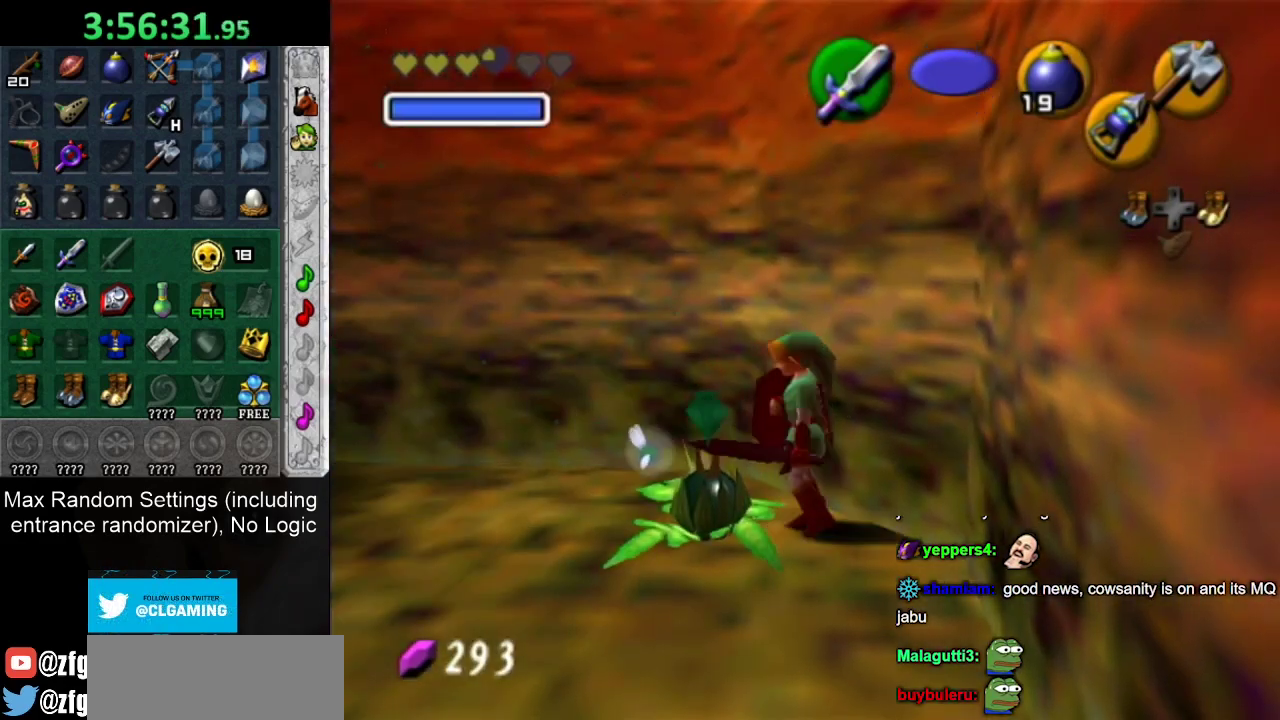
{"buttons": [], "left_stick": "left", "right_stick": "center", "events": [[100, "CROSS", "down"], [183, "CROSS", "up"], [250, "CROSS", "down"], [350, "CROSS", "up"], [400, "left_stick", "left"]]}
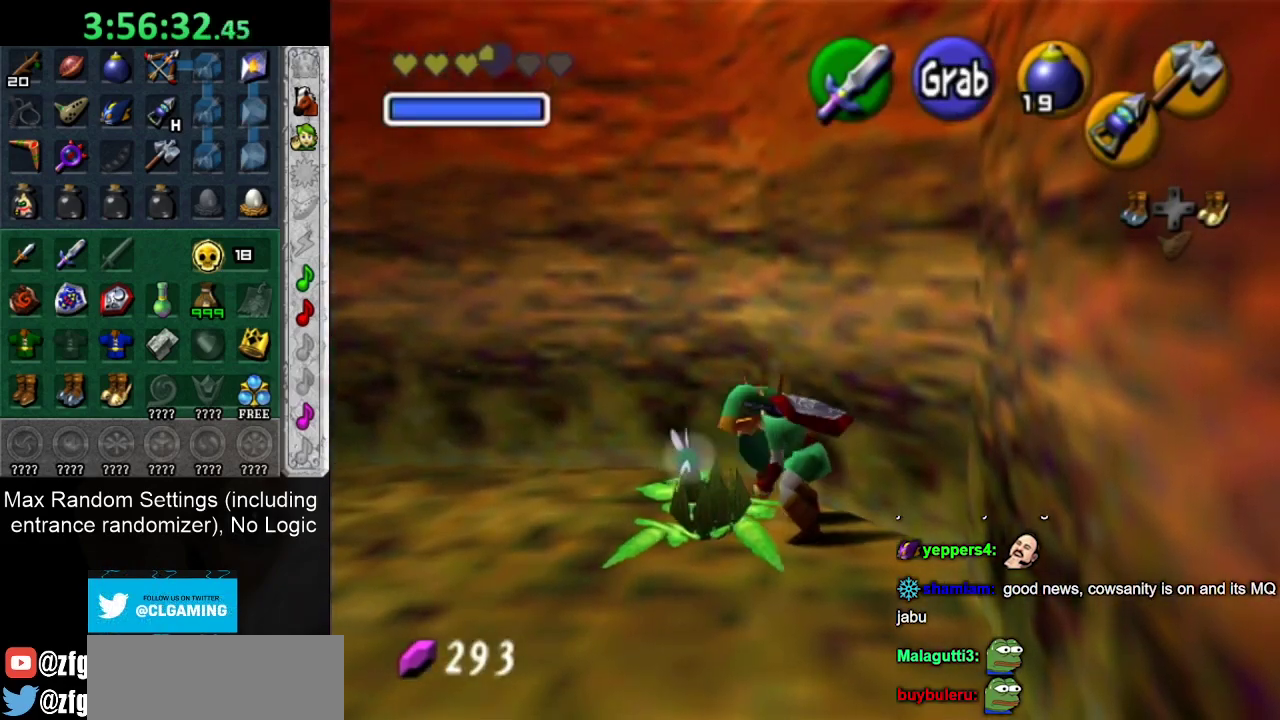
{"buttons": [], "left_stick": "left", "right_stick": "center", "events": []}
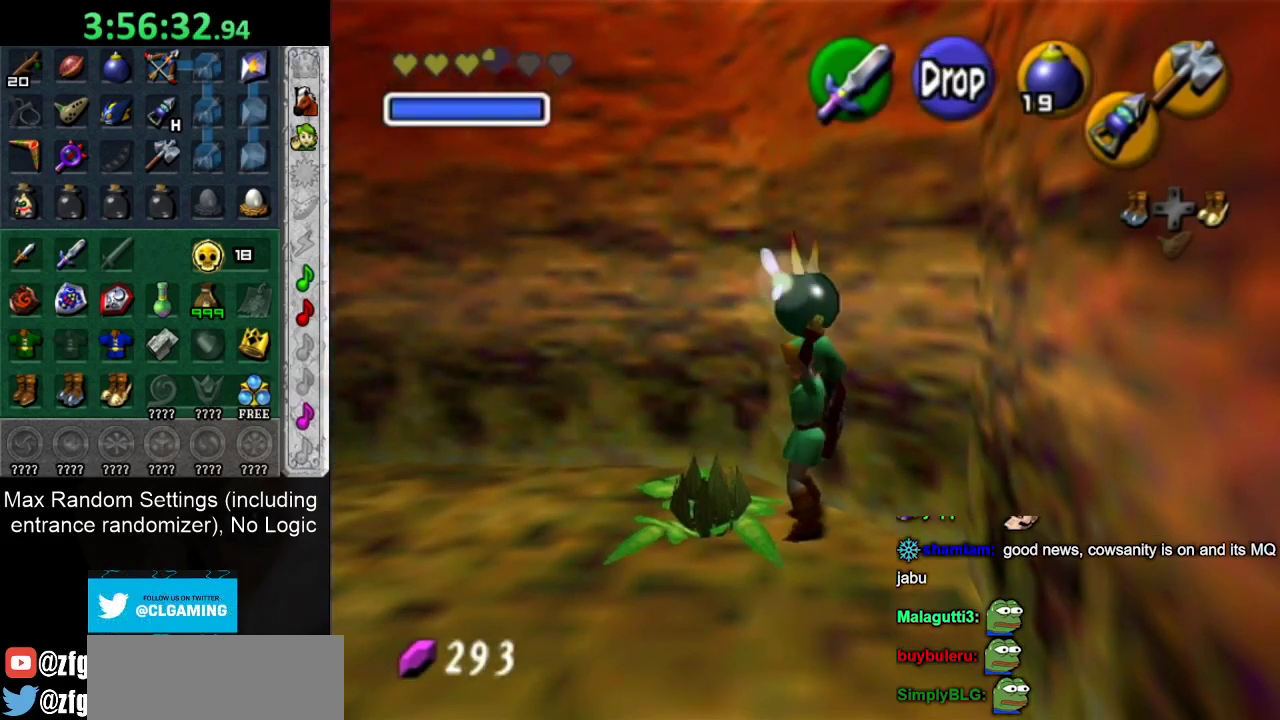
{"buttons": [], "left_stick": "up-left", "right_stick": "center", "events": [[367, "left_stick", "up-left"]]}
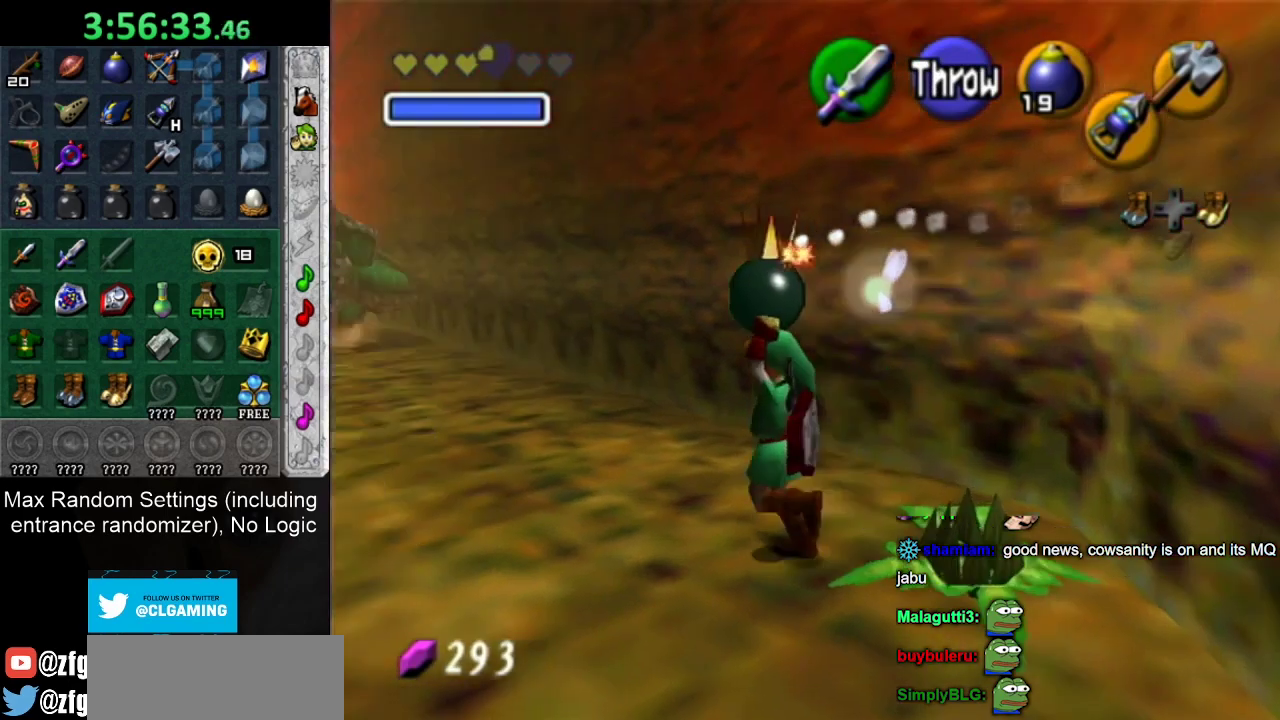
{"buttons": [], "left_stick": "up-left", "right_stick": "center", "events": []}
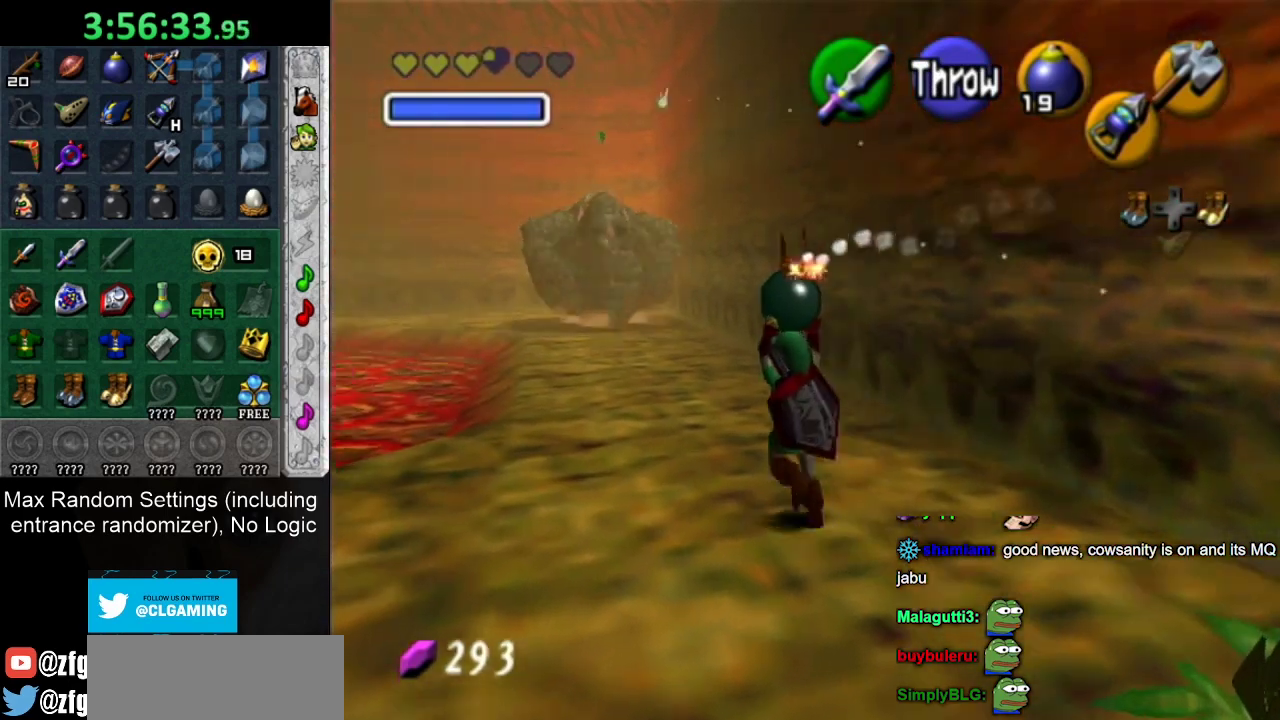
{"buttons": [], "left_stick": "up", "right_stick": "center", "events": [[133, "left_stick", "up"]]}
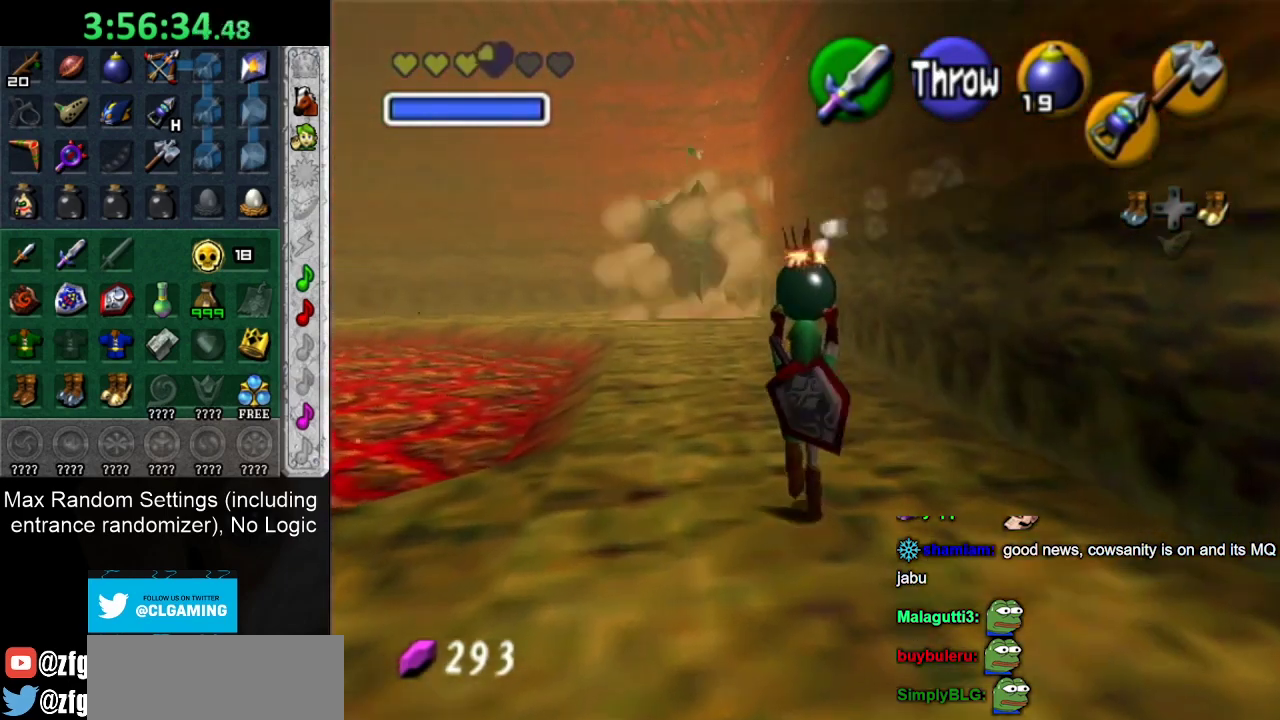
{"buttons": [], "left_stick": "up", "right_stick": "center", "events": []}
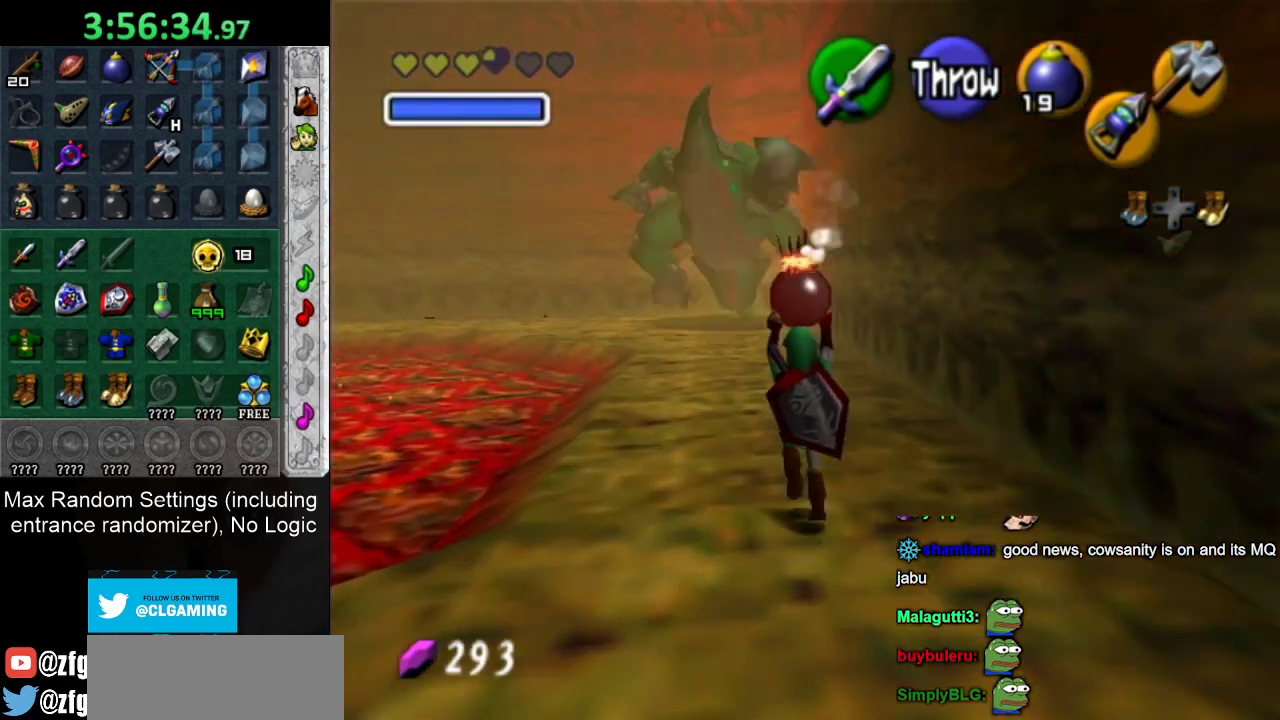
{"buttons": [], "left_stick": "up", "right_stick": "center", "events": []}
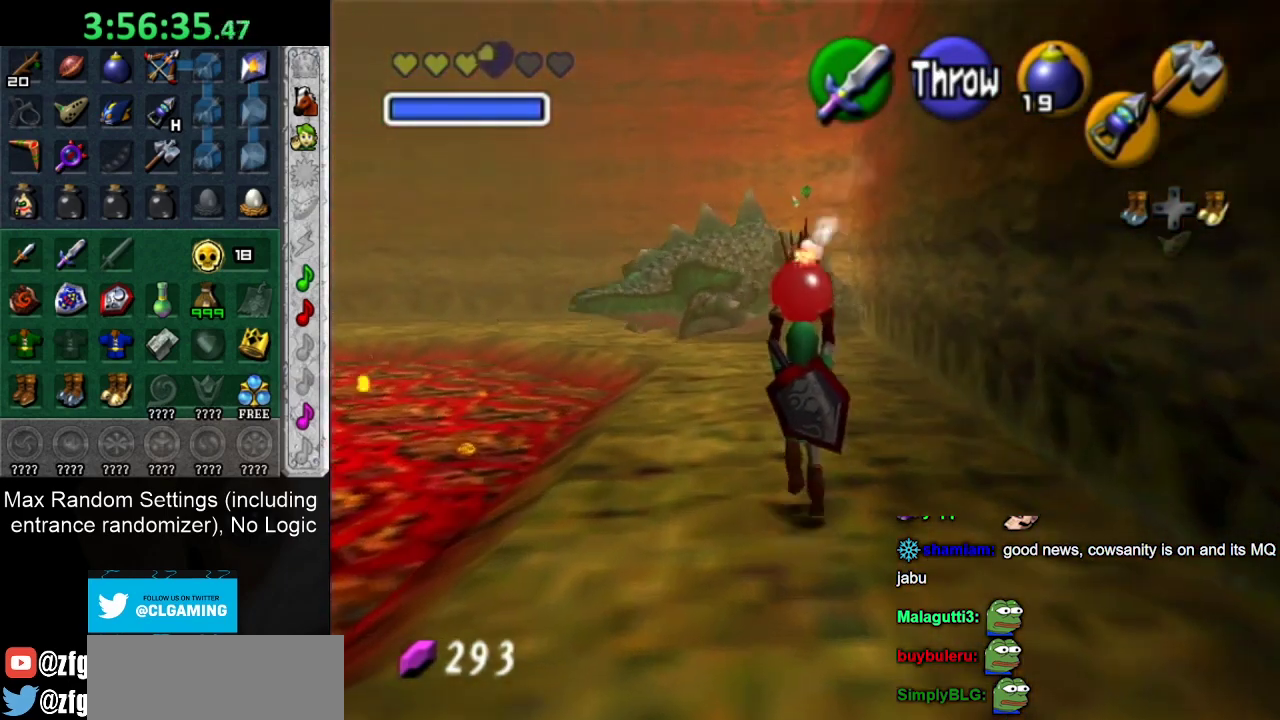
{"buttons": [], "left_stick": "up", "right_stick": "center", "events": []}
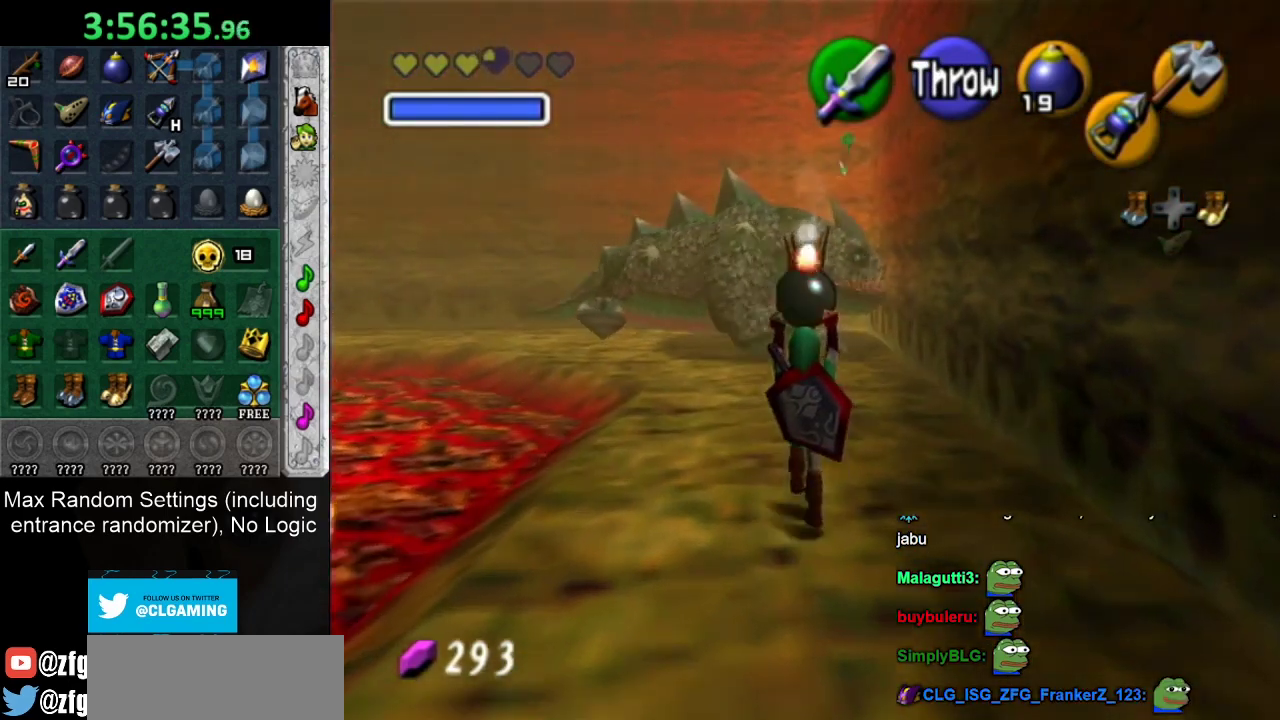
{"buttons": [], "left_stick": "up", "right_stick": "center", "events": []}
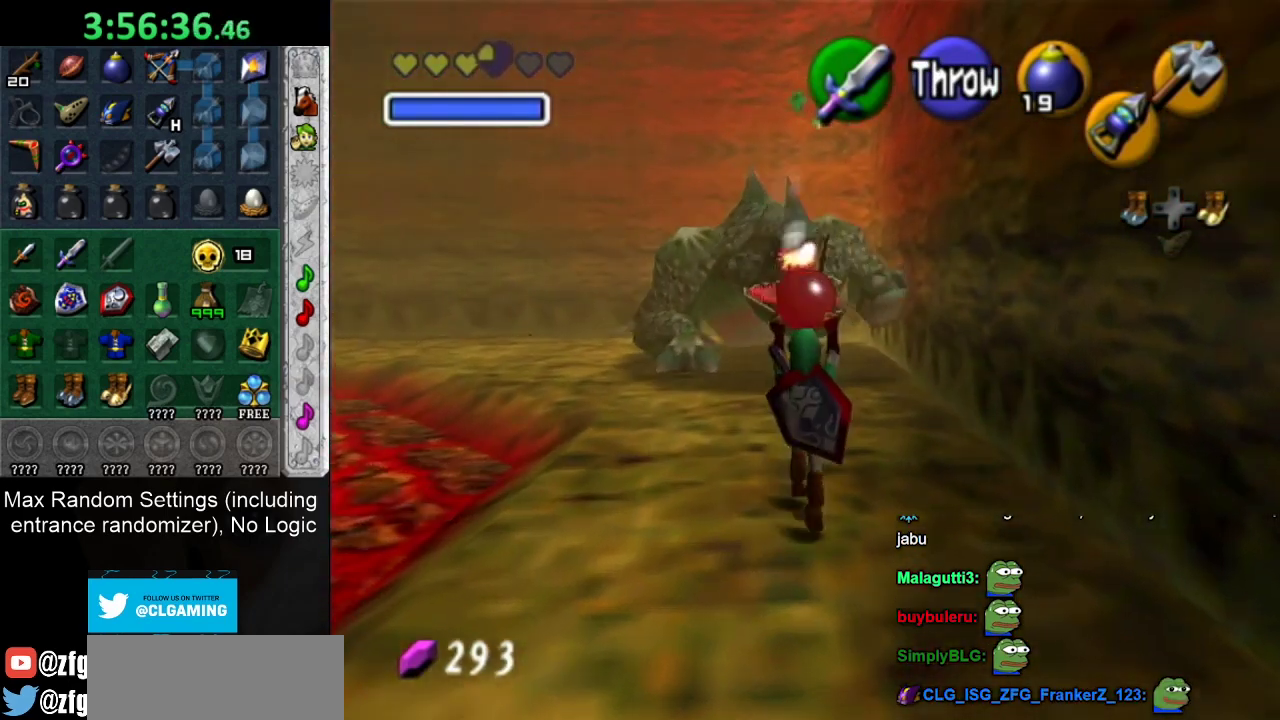
{"buttons": [], "left_stick": "center", "right_stick": "center", "events": [[50, "left_stick", "center"]]}